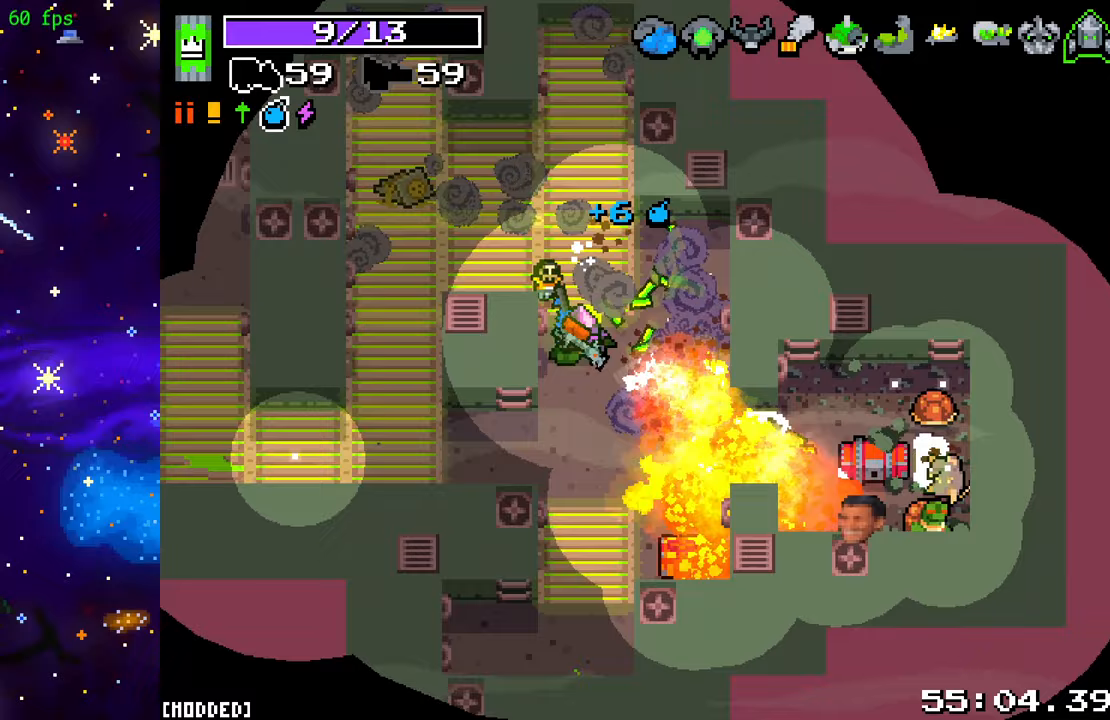
Gameplay with a controller (PlayStation layout); each line is a JSON object with the inputs held at the frame after it. "events" lists button and stick changes between this image and that frame as [ms after this image, input, new state], when the widget could be followed in between. Not read: L3 R3.
{"buttons": ["R2"], "left_stick": "right", "right_stick": "right", "events": [[100, "left_stick", "down-right"], [117, "right_stick", "right"], [500, "left_stick", "right"]]}
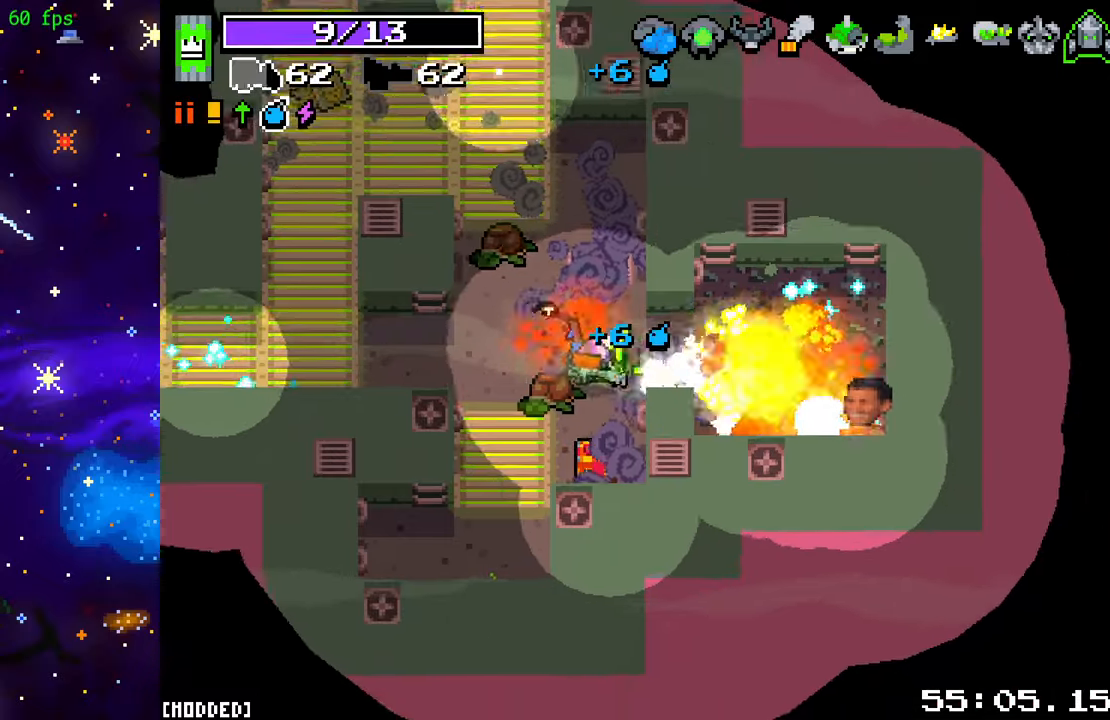
{"buttons": [], "left_stick": "left", "right_stick": "center", "events": [[17, "left_stick", "up-right"], [67, "left_stick", "up-left"], [133, "left_stick", "left"], [233, "left_stick", "center"], [417, "R2", "up"], [417, "left_stick", "left"], [417, "right_stick", "center"]]}
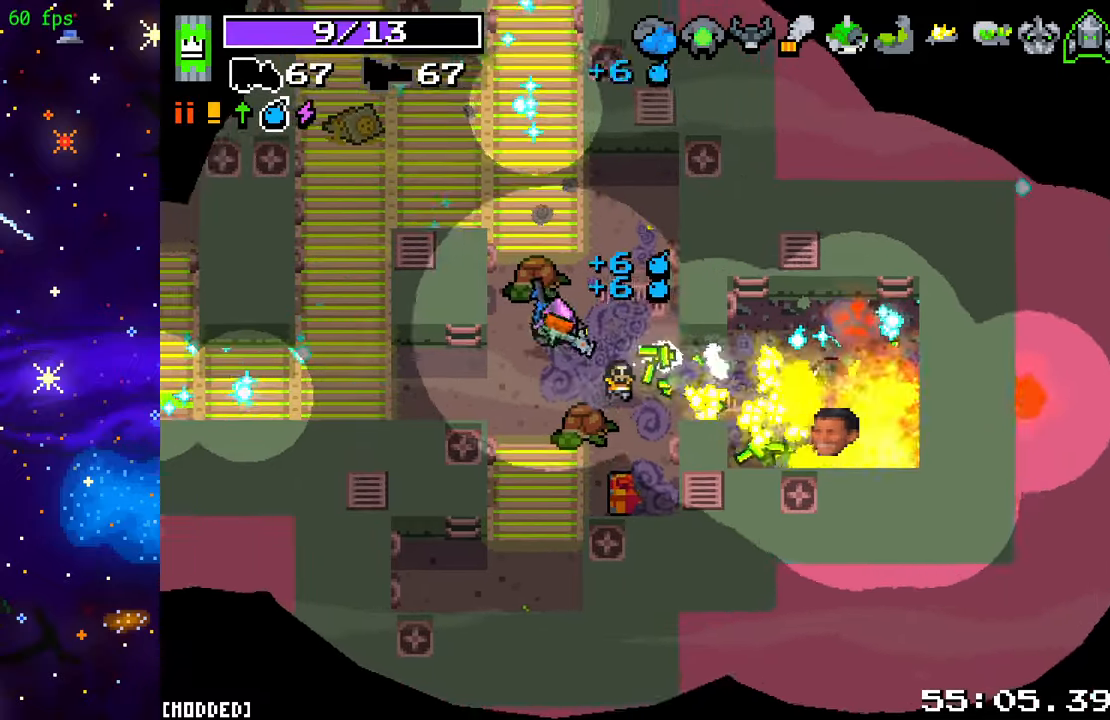
{"buttons": [], "left_stick": "left", "right_stick": "left", "events": [[150, "left_stick", "down-left"], [150, "right_stick", "down-right"], [300, "right_stick", "down-left"], [383, "right_stick", "left"], [450, "left_stick", "left"]]}
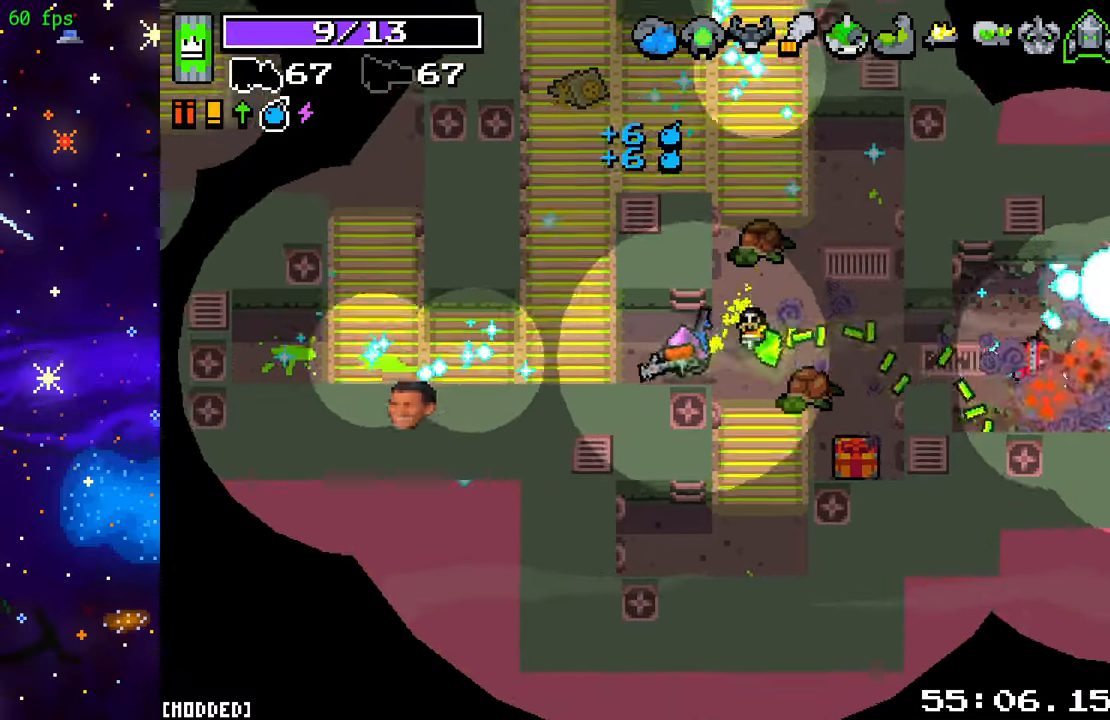
{"buttons": ["R2"], "left_stick": "center", "right_stick": "left", "events": [[267, "left_stick", "center"], [500, "R2", "down"]]}
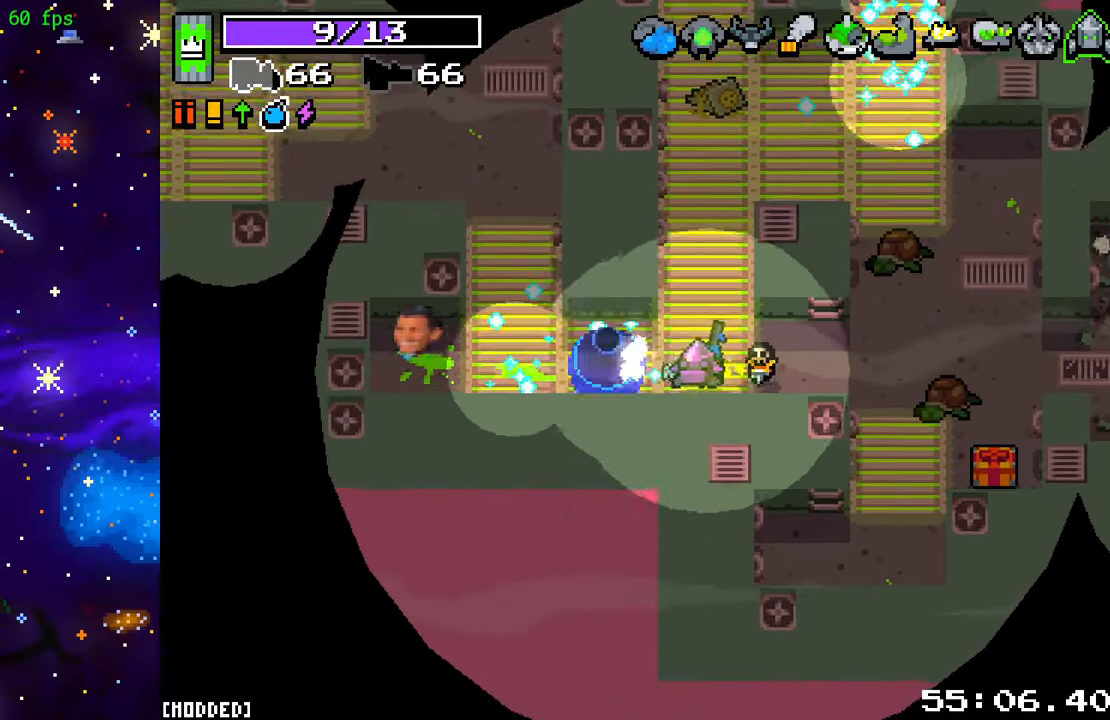
{"buttons": ["R2"], "left_stick": "down-left", "right_stick": "left", "events": [[417, "left_stick", "down-left"]]}
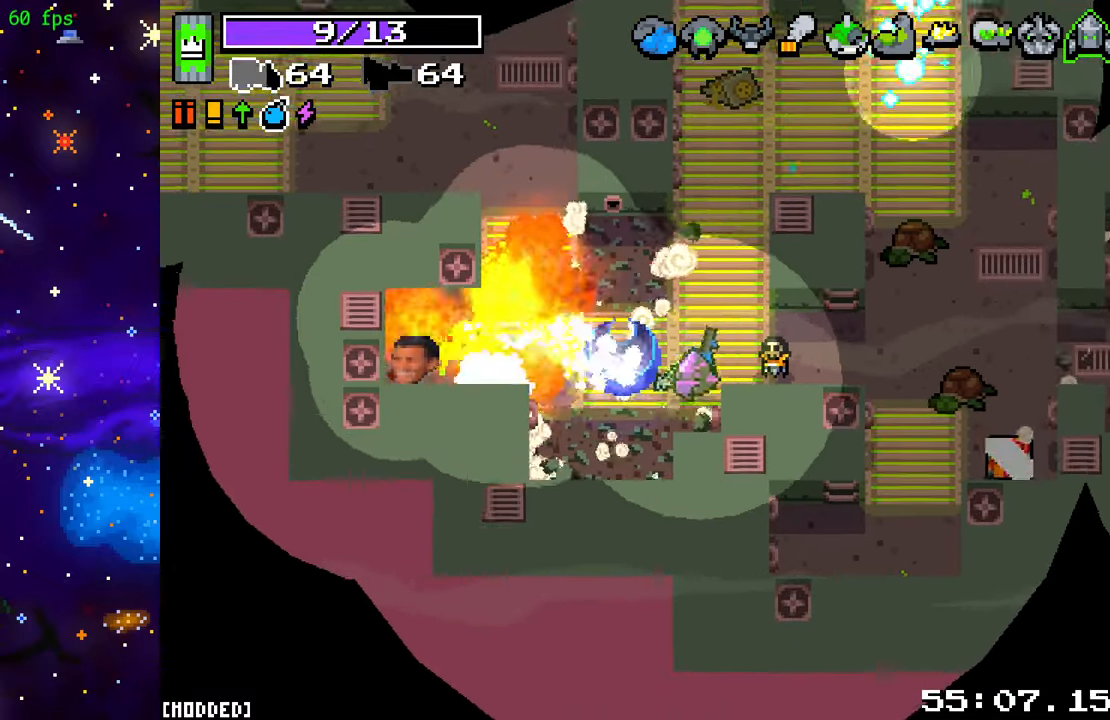
{"buttons": ["R2"], "left_stick": "up-left", "right_stick": "left", "events": [[33, "left_stick", "center"], [250, "left_stick", "up"], [500, "left_stick", "up-left"]]}
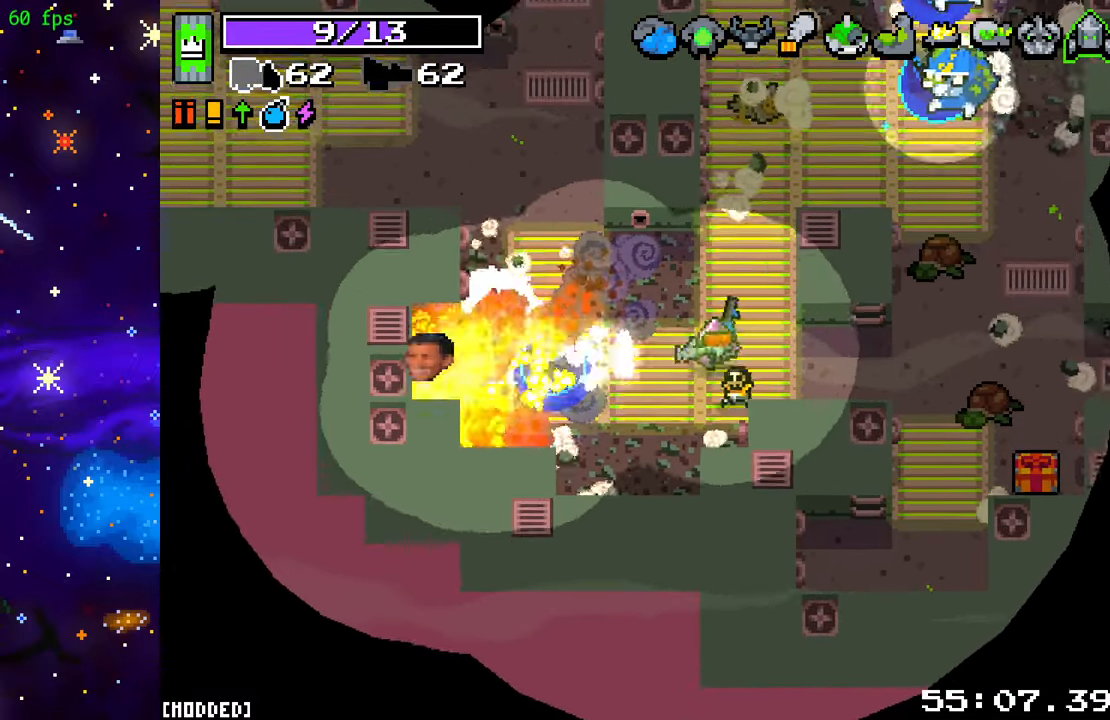
{"buttons": ["R2"], "left_stick": "up-left", "right_stick": "up-left", "events": [[433, "right_stick", "up-left"]]}
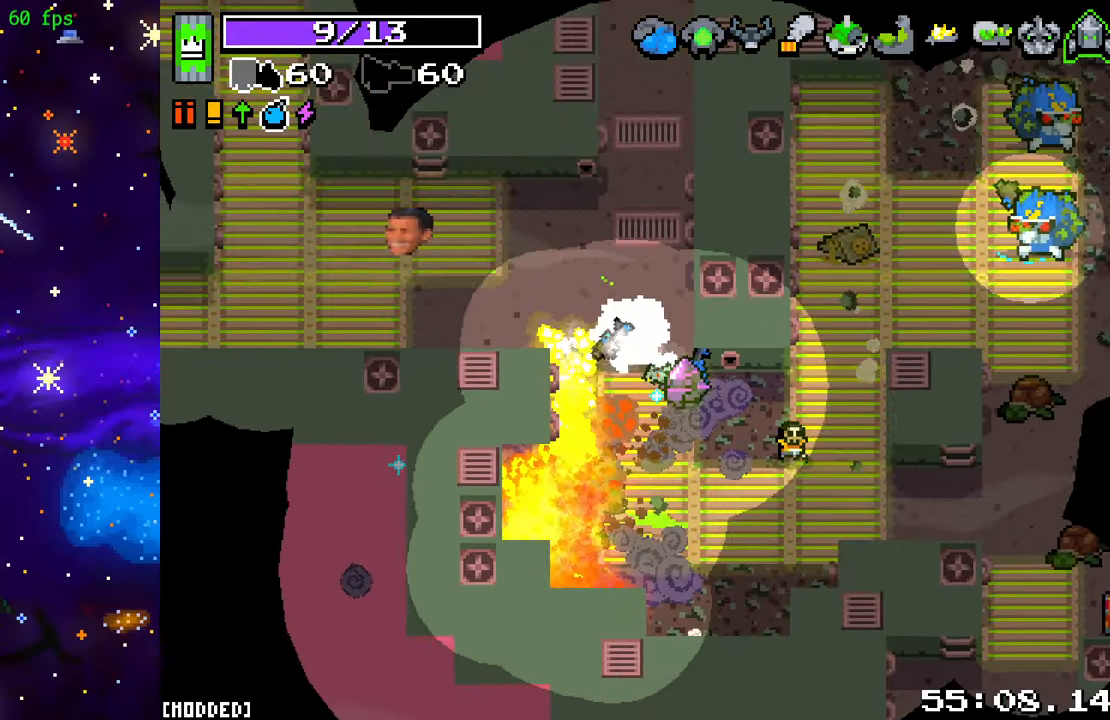
{"buttons": ["R2"], "left_stick": "up-left", "right_stick": "up", "events": [[50, "left_stick", "down-right"], [233, "left_stick", "down-left"], [317, "right_stick", "up"], [367, "left_stick", "up-left"]]}
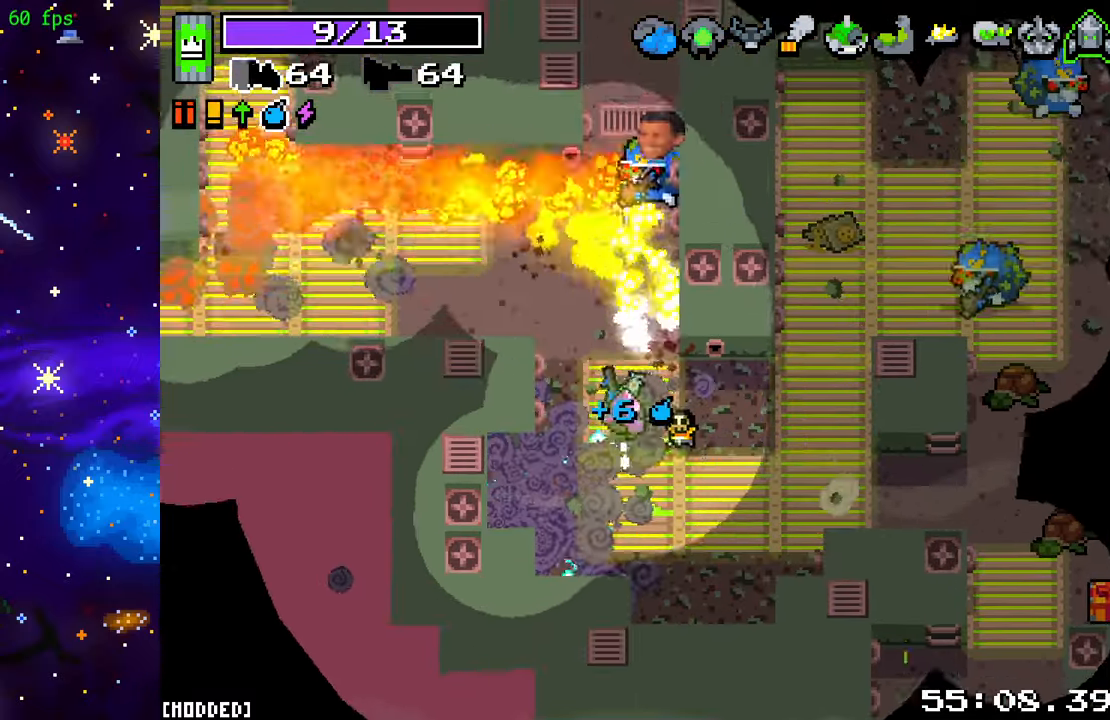
{"buttons": ["L2"], "left_stick": "up-left", "right_stick": "up-right", "events": [[367, "R2", "up"], [367, "right_stick", "up-right"], [433, "L2", "down"]]}
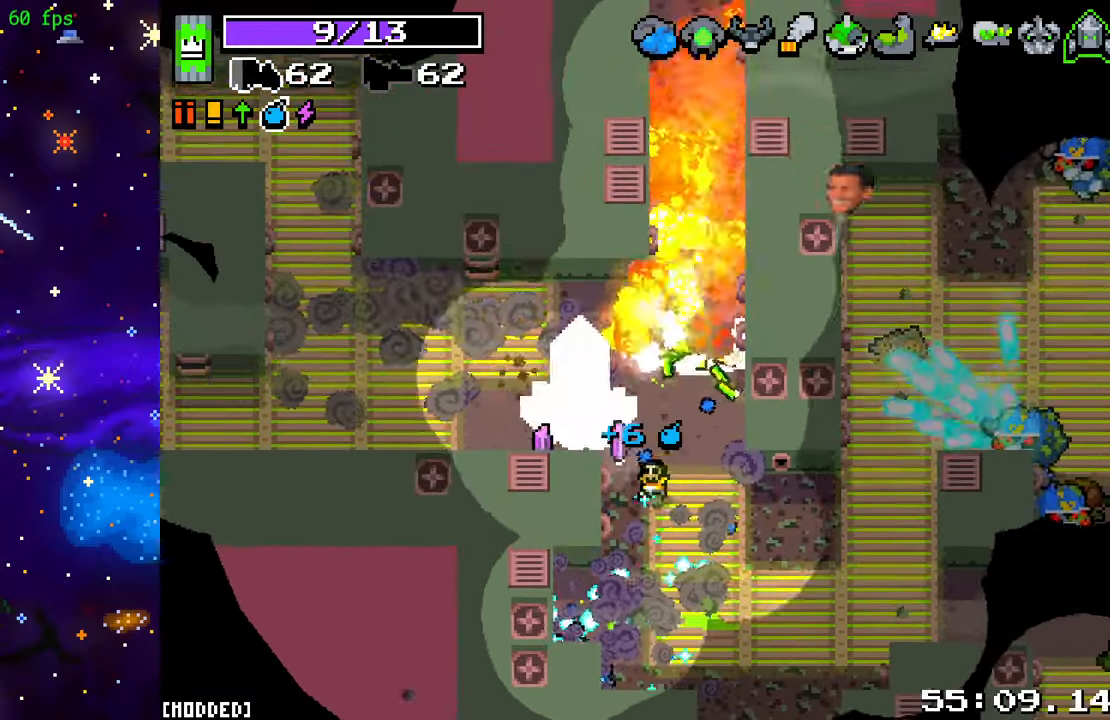
{"buttons": ["R2"], "left_stick": "up-left", "right_stick": "right", "events": [[17, "right_stick", "right"], [217, "L2", "up"], [217, "left_stick", "left"], [317, "L1", "down"], [350, "left_stick", "up-left"], [417, "R2", "down"], [450, "L1", "up"]]}
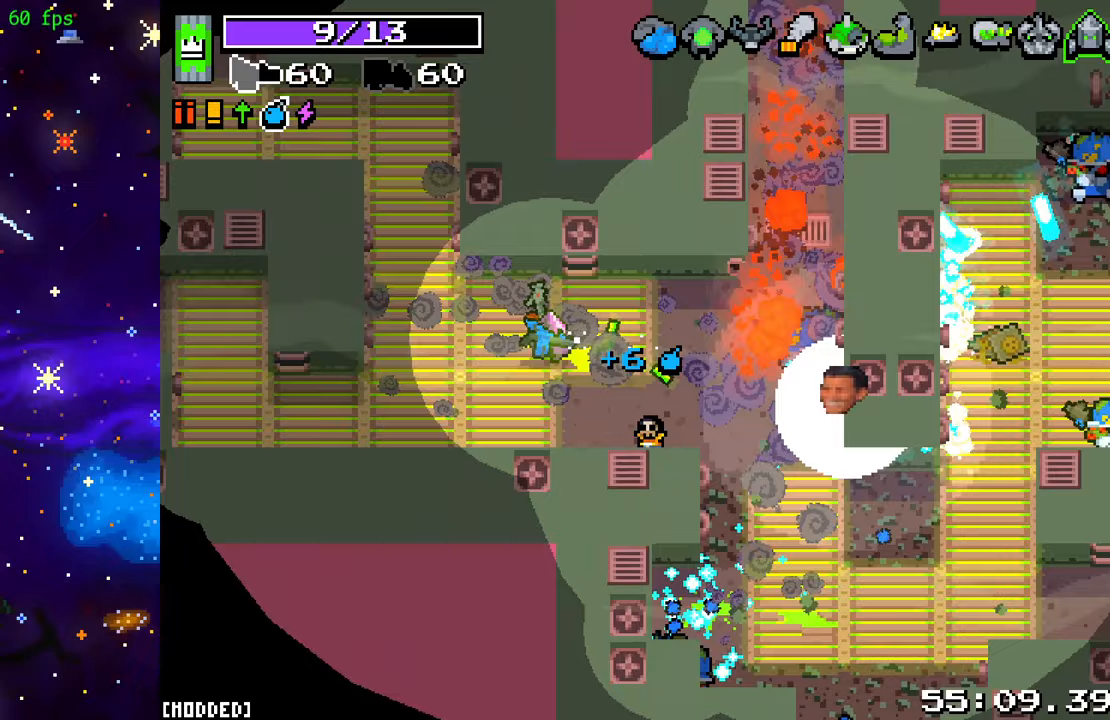
{"buttons": ["R2"], "left_stick": "center", "right_stick": "right", "events": [[33, "left_stick", "center"], [83, "R2", "up"], [183, "R2", "down"], [217, "left_stick", "right"], [350, "R2", "up"], [367, "left_stick", "down"], [467, "R2", "down"], [500, "left_stick", "center"]]}
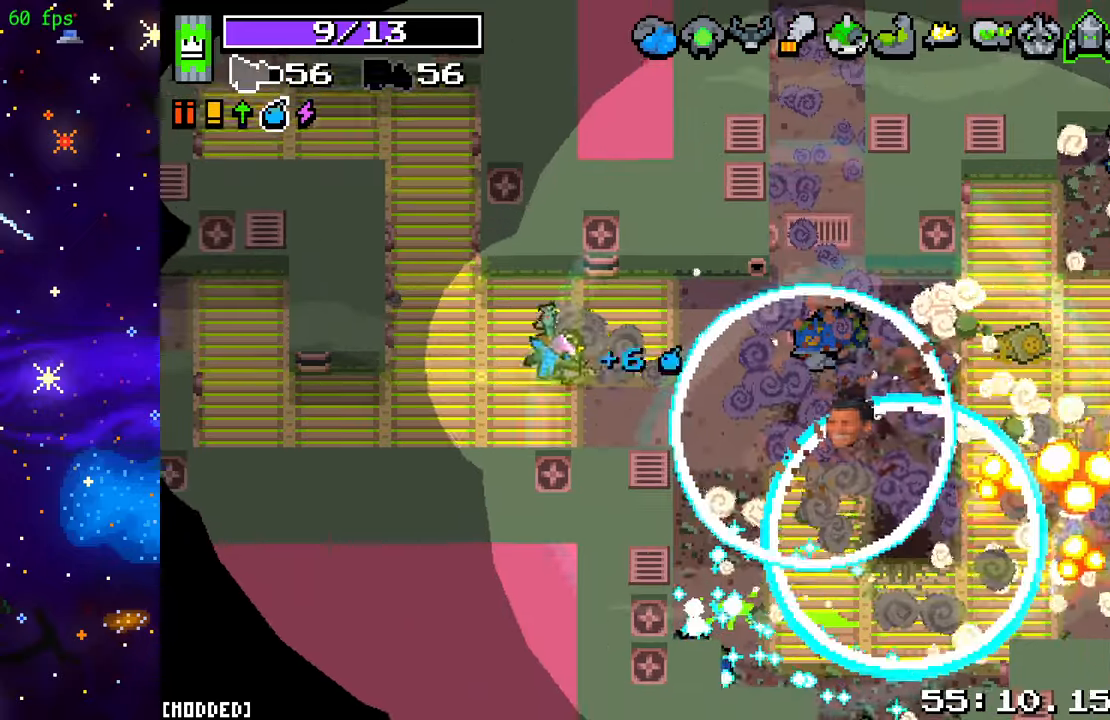
{"buttons": [], "left_stick": "center", "right_stick": "right", "events": [[133, "R2", "up"], [250, "R2", "down"], [400, "R2", "up"]]}
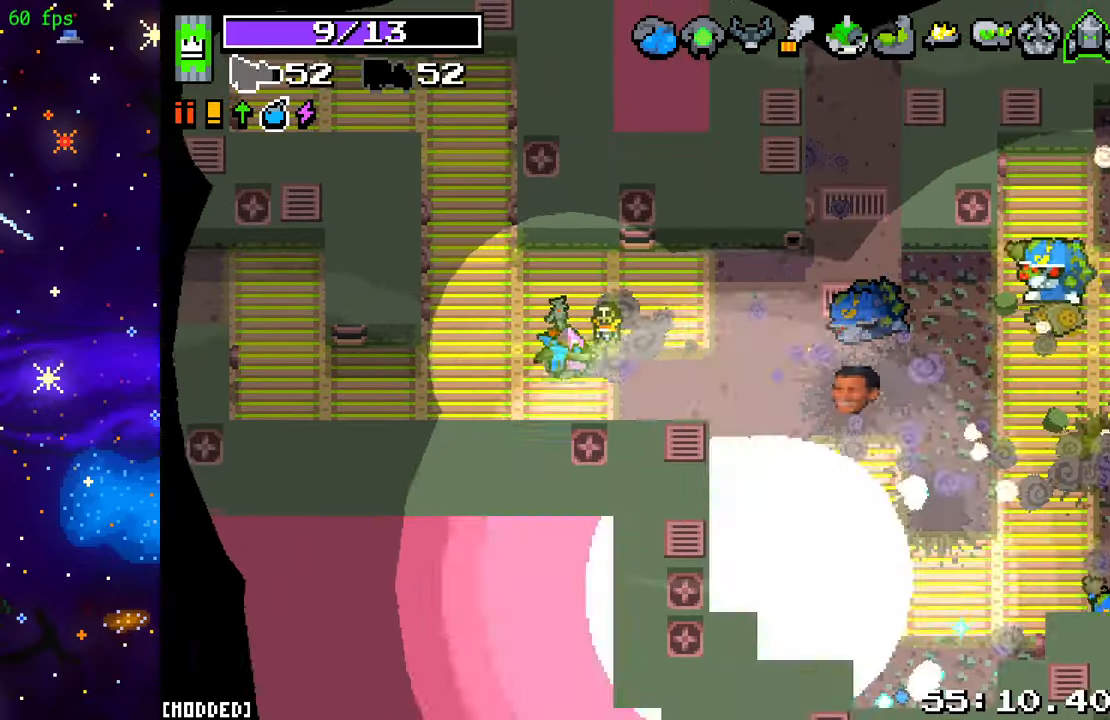
{"buttons": [], "left_stick": "center", "right_stick": "right", "events": [[17, "R2", "down"], [33, "left_stick", "right"], [150, "R2", "up"], [150, "left_stick", "up"], [233, "left_stick", "down"], [283, "R2", "down"], [450, "R2", "up"], [483, "left_stick", "center"]]}
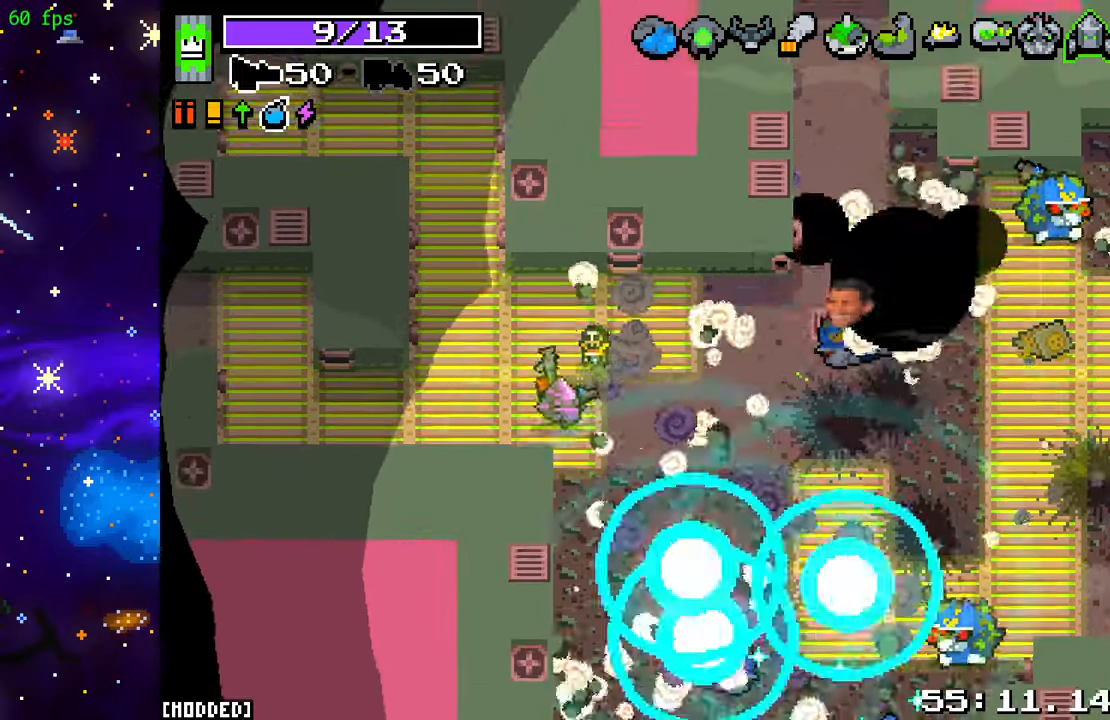
{"buttons": [], "left_stick": "center", "right_stick": "right", "events": [[50, "R2", "down"], [233, "R2", "up"], [317, "R2", "down"], [467, "R2", "up"]]}
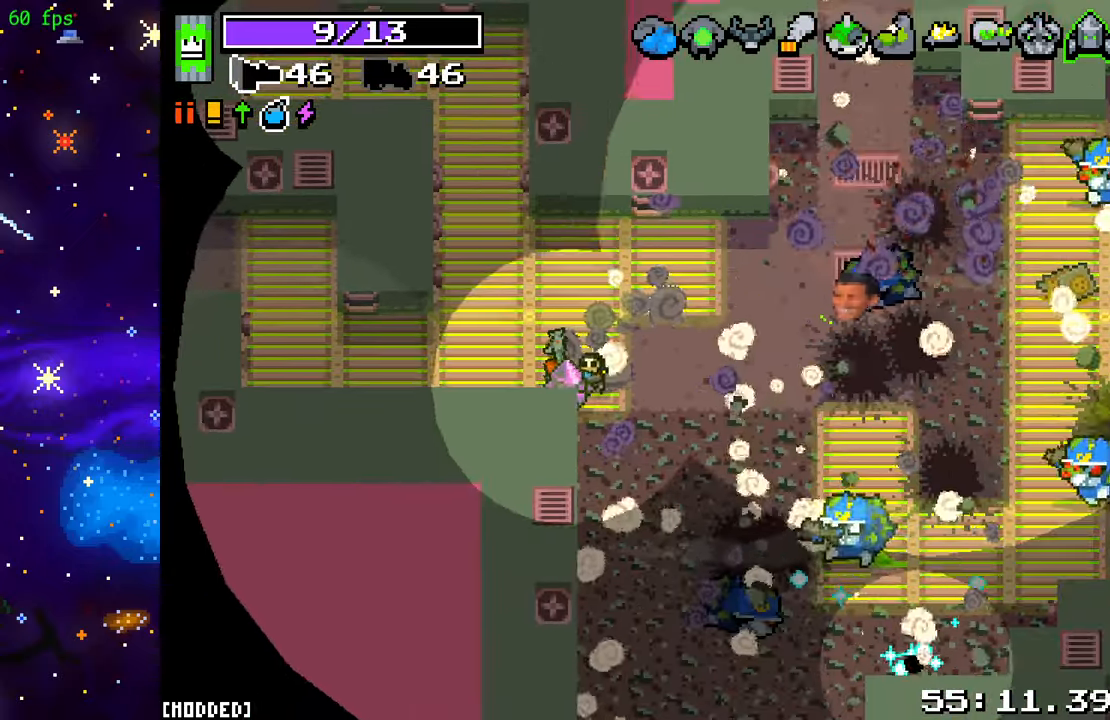
{"buttons": [], "left_stick": "up-left", "right_stick": "down-right", "events": [[83, "left_stick", "up-left"], [250, "right_stick", "down-right"], [283, "R2", "down"], [467, "R2", "up"]]}
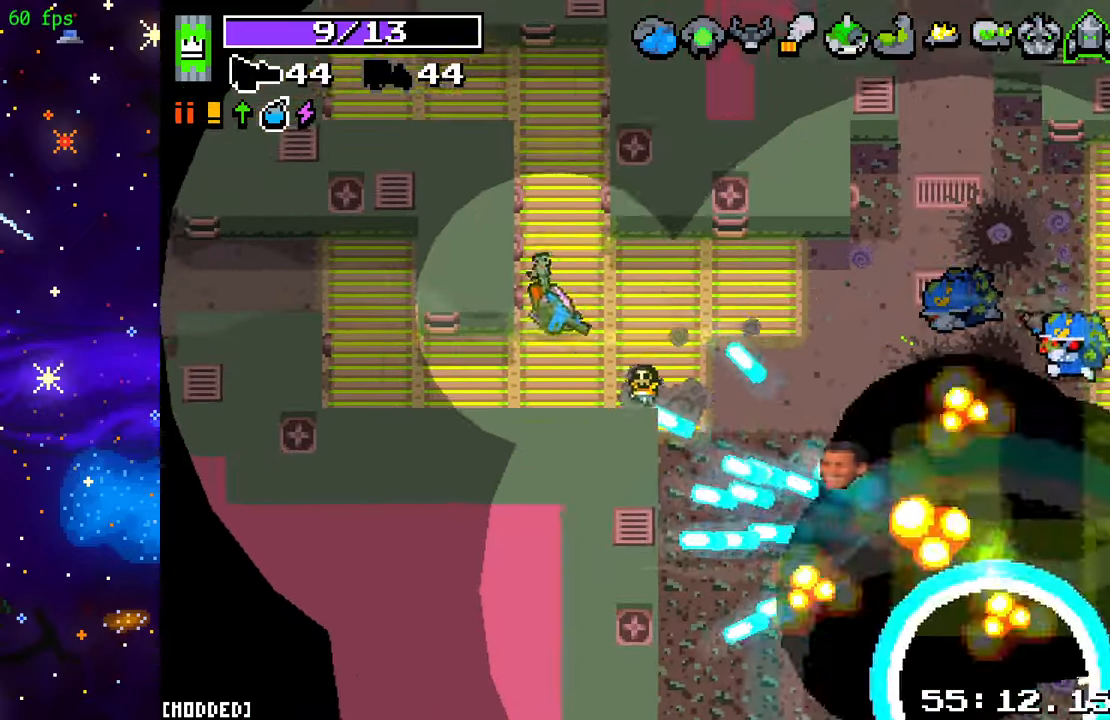
{"buttons": ["L2"], "left_stick": "down-right", "right_stick": "center", "events": [[33, "R2", "down"], [50, "left_stick", "up"], [200, "R2", "up"], [217, "L1", "down"], [333, "L1", "up"], [367, "right_stick", "center"], [383, "L2", "down"], [483, "left_stick", "down-right"]]}
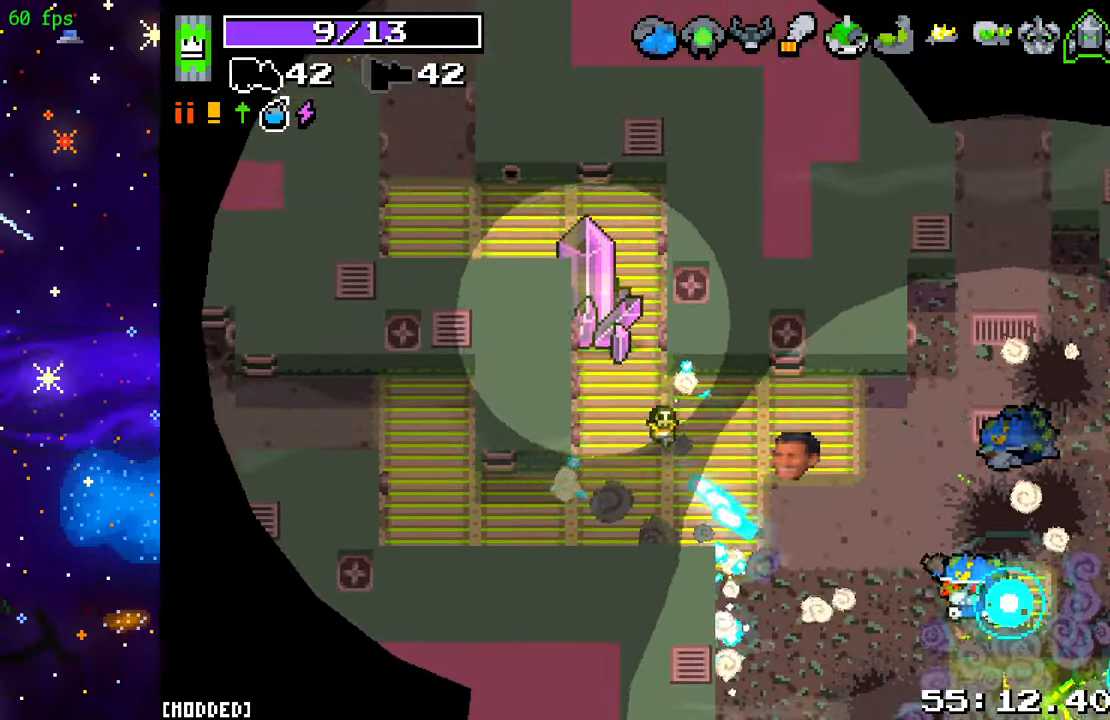
{"buttons": ["R2"], "left_stick": "center", "right_stick": "down-right", "events": [[133, "right_stick", "down-right"], [300, "R2", "down"], [317, "L2", "up"], [500, "left_stick", "center"]]}
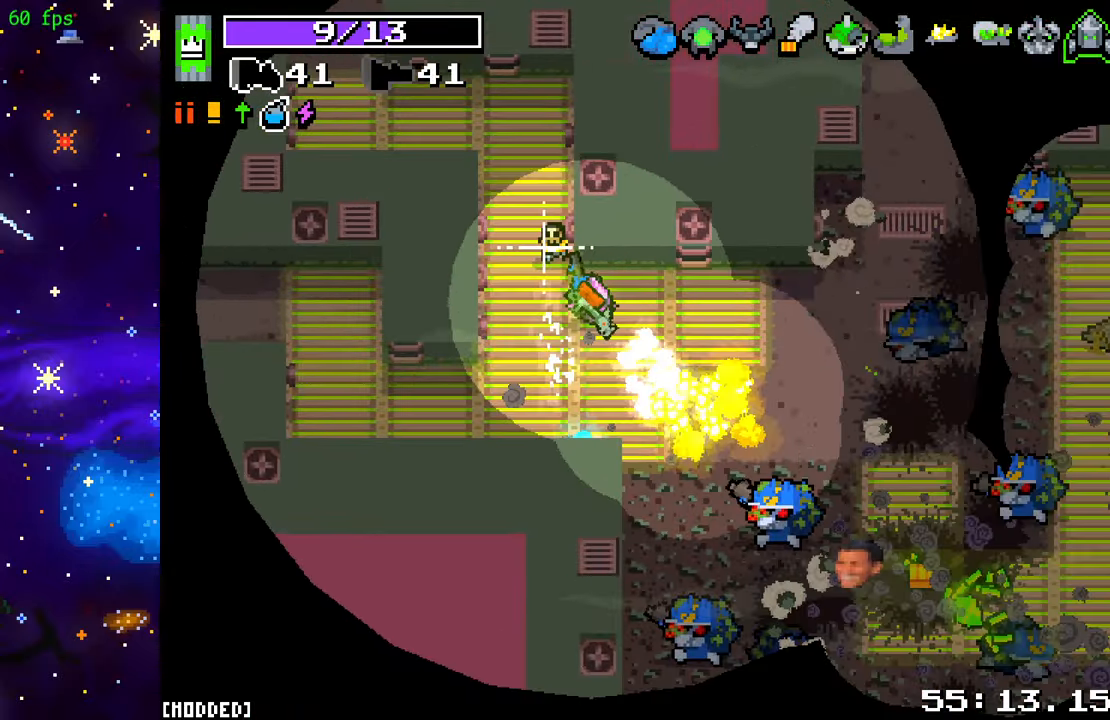
{"buttons": ["R2"], "left_stick": "center", "right_stick": "down-right", "events": [[133, "left_stick", "up-left"], [350, "left_stick", "center"]]}
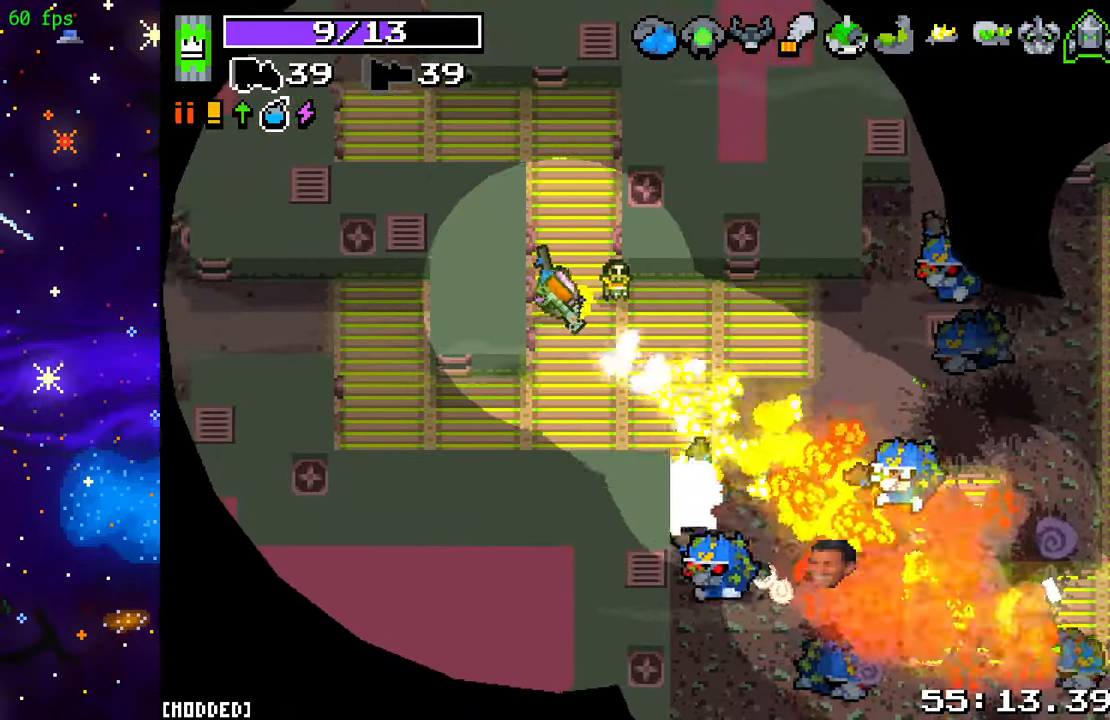
{"buttons": ["L2", "R2"], "left_stick": "up", "right_stick": "down-right", "events": [[317, "left_stick", "up"], [400, "L2", "down"]]}
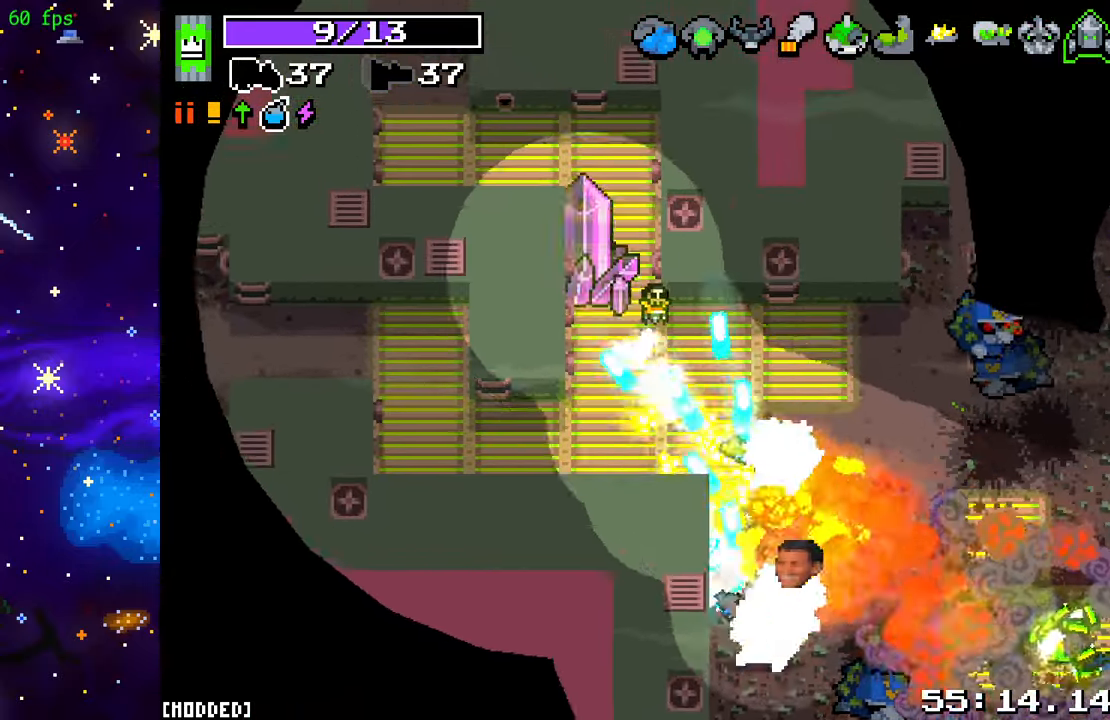
{"buttons": ["L2"], "left_stick": "left", "right_stick": "down-right", "events": [[50, "R2", "up"], [117, "left_stick", "right"], [217, "left_stick", "down-right"], [383, "left_stick", "down-left"], [450, "left_stick", "left"]]}
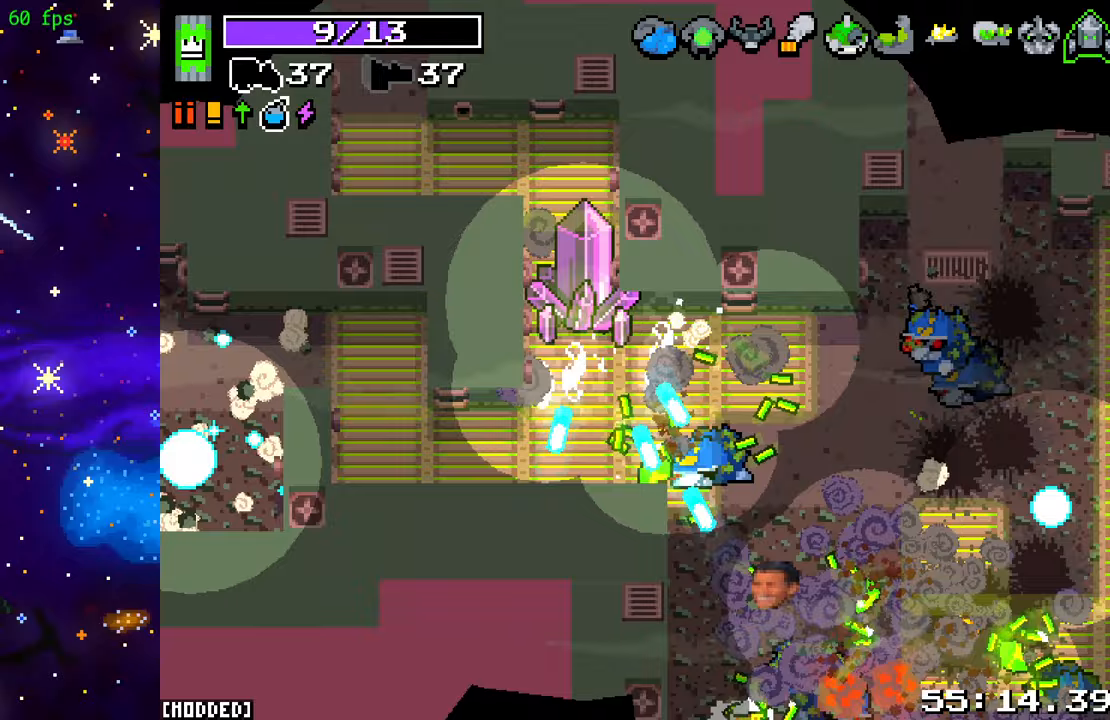
{"buttons": ["R2"], "left_stick": "down", "right_stick": "right", "events": [[117, "left_stick", "up"], [200, "left_stick", "down"], [233, "L2", "up"], [383, "R2", "down"], [400, "right_stick", "right"]]}
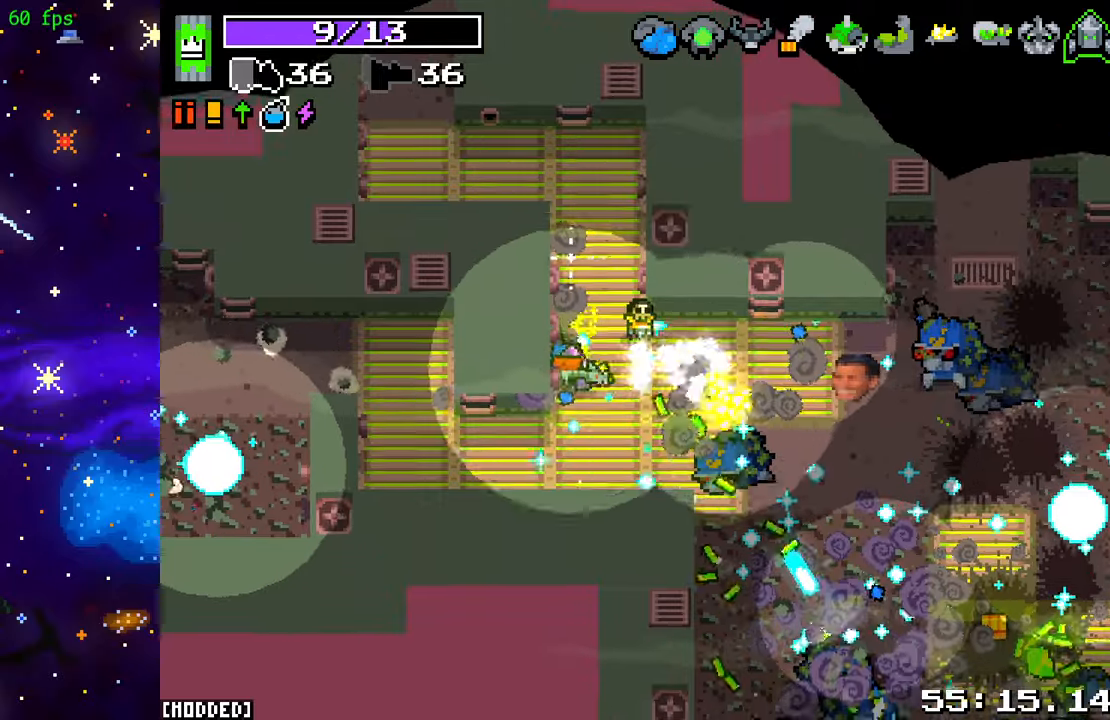
{"buttons": ["R2"], "left_stick": "center", "right_stick": "right", "events": [[17, "left_stick", "center"]]}
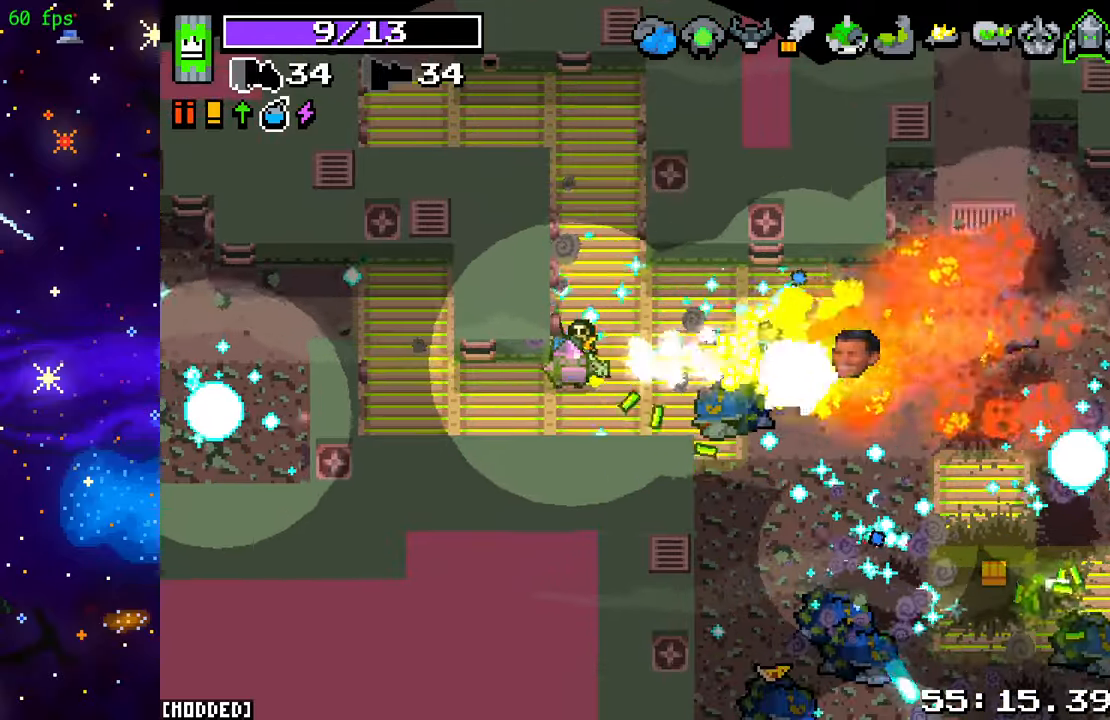
{"buttons": ["R2"], "left_stick": "up", "right_stick": "down-right", "events": [[33, "left_stick", "up"], [200, "left_stick", "center"], [200, "right_stick", "down-right"], [333, "left_stick", "up"]]}
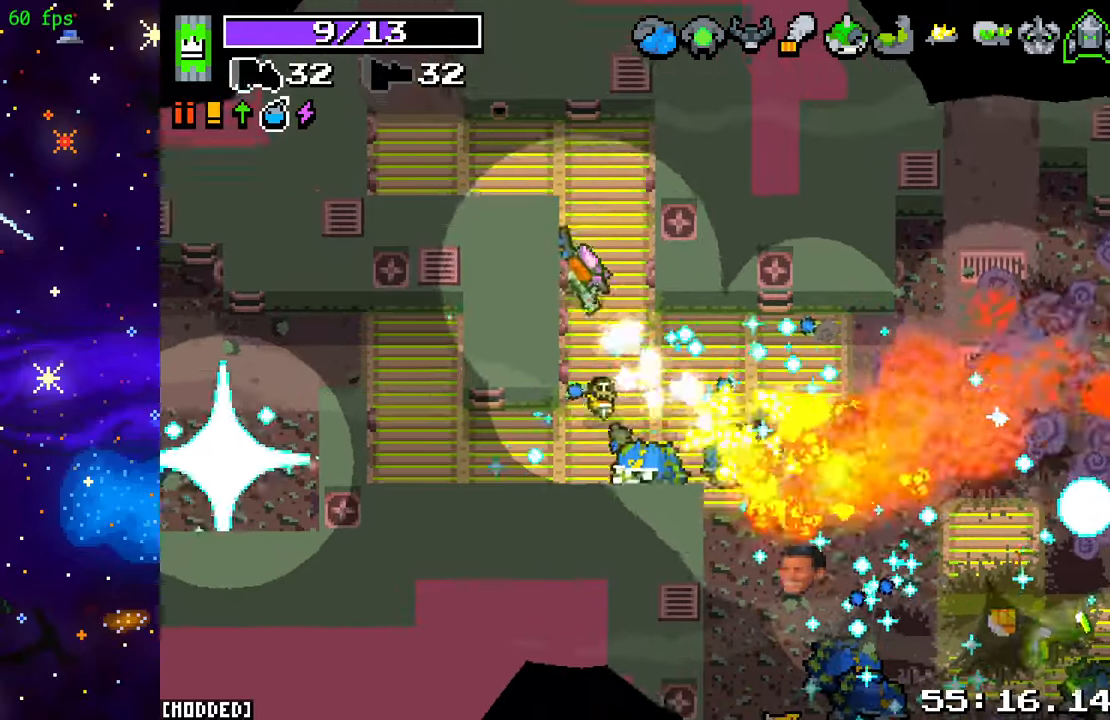
{"buttons": ["R2"], "left_stick": "right", "right_stick": "down", "events": [[200, "right_stick", "down"], [317, "left_stick", "center"], [433, "left_stick", "right"]]}
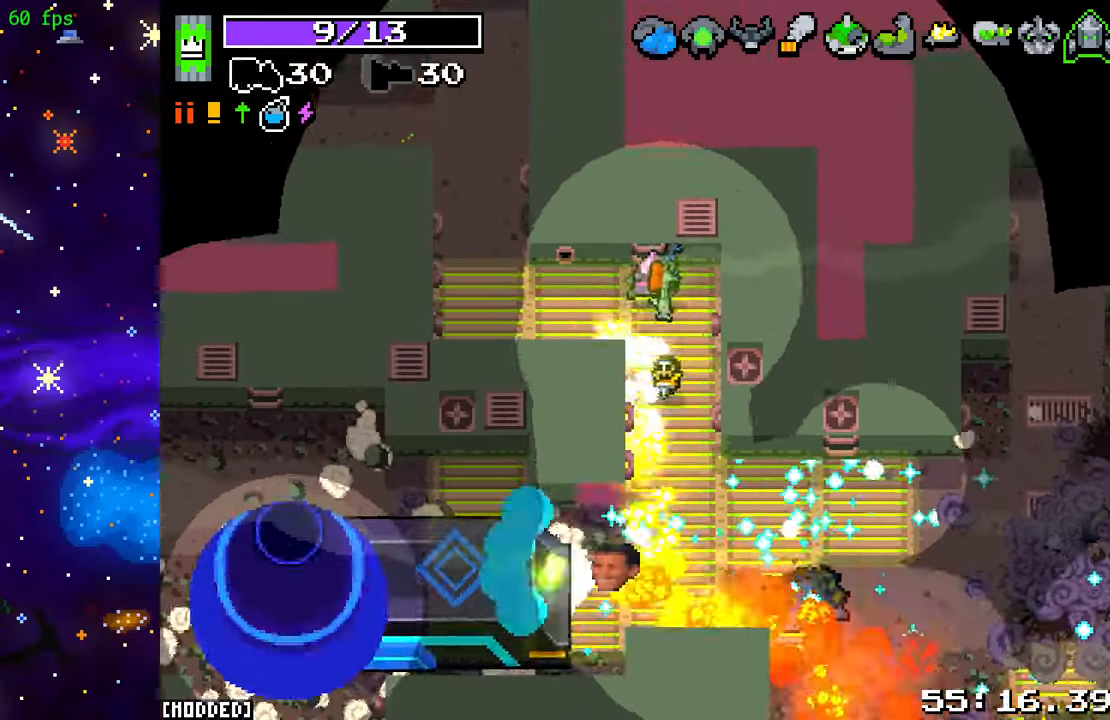
{"buttons": [], "left_stick": "left", "right_stick": "down", "events": [[167, "left_stick", "left"], [183, "R2", "up"]]}
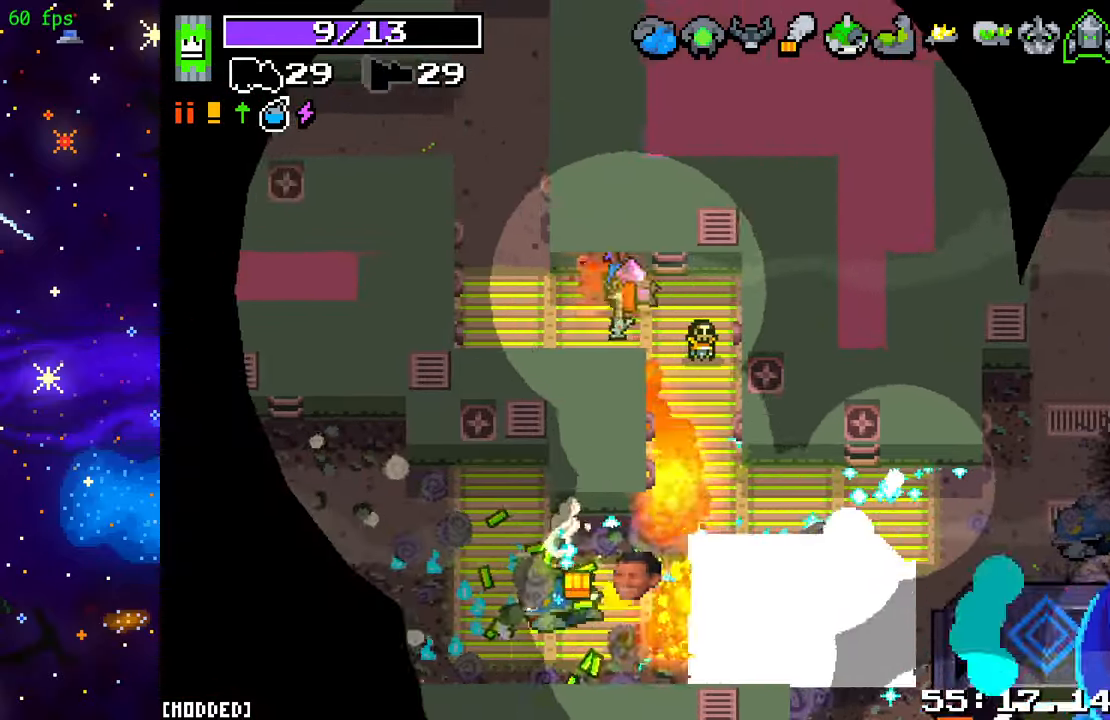
{"buttons": [], "left_stick": "center", "right_stick": "down-right", "events": [[133, "right_stick", "center"], [183, "left_stick", "center"], [300, "left_stick", "right"], [400, "left_stick", "center"], [417, "right_stick", "down-right"]]}
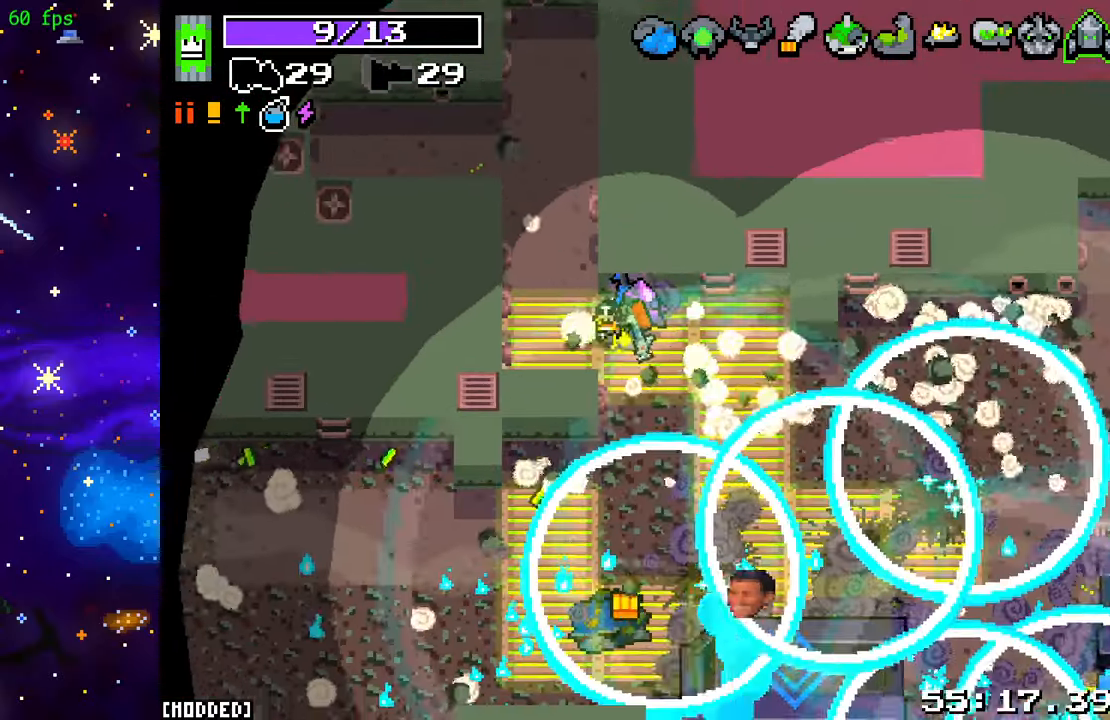
{"buttons": ["R2"], "left_stick": "right", "right_stick": "down-right", "events": [[383, "R2", "down"], [417, "left_stick", "right"]]}
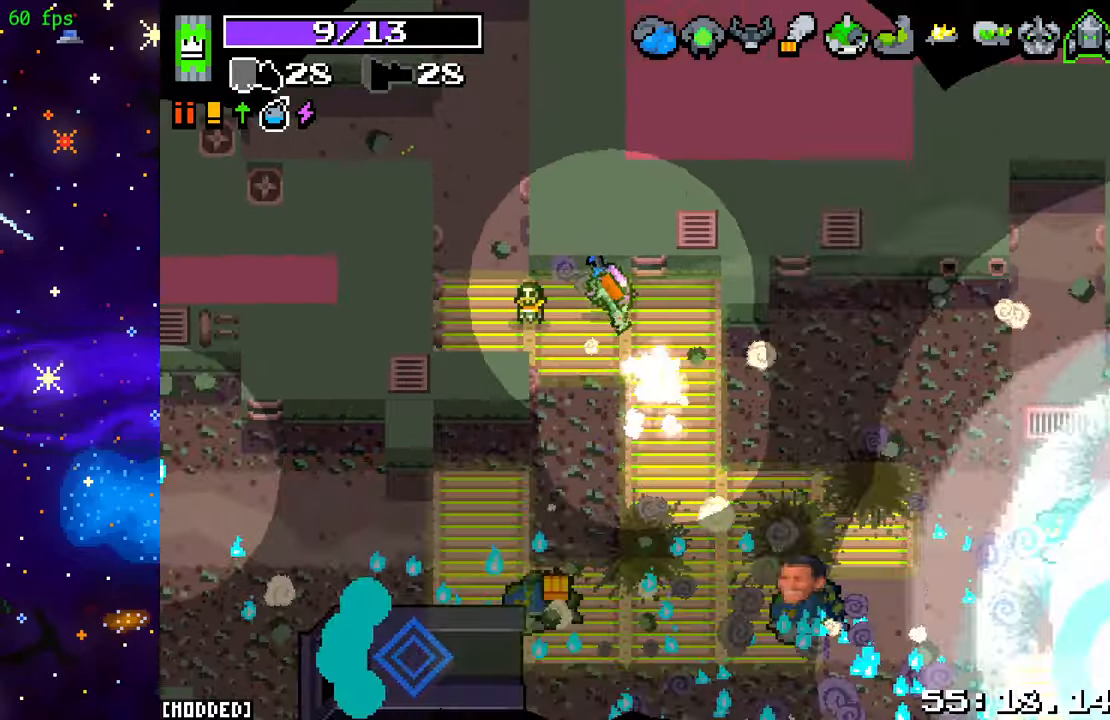
{"buttons": ["R2"], "left_stick": "down", "right_stick": "down-right", "events": [[50, "left_stick", "down-right"], [233, "left_stick", "down"]]}
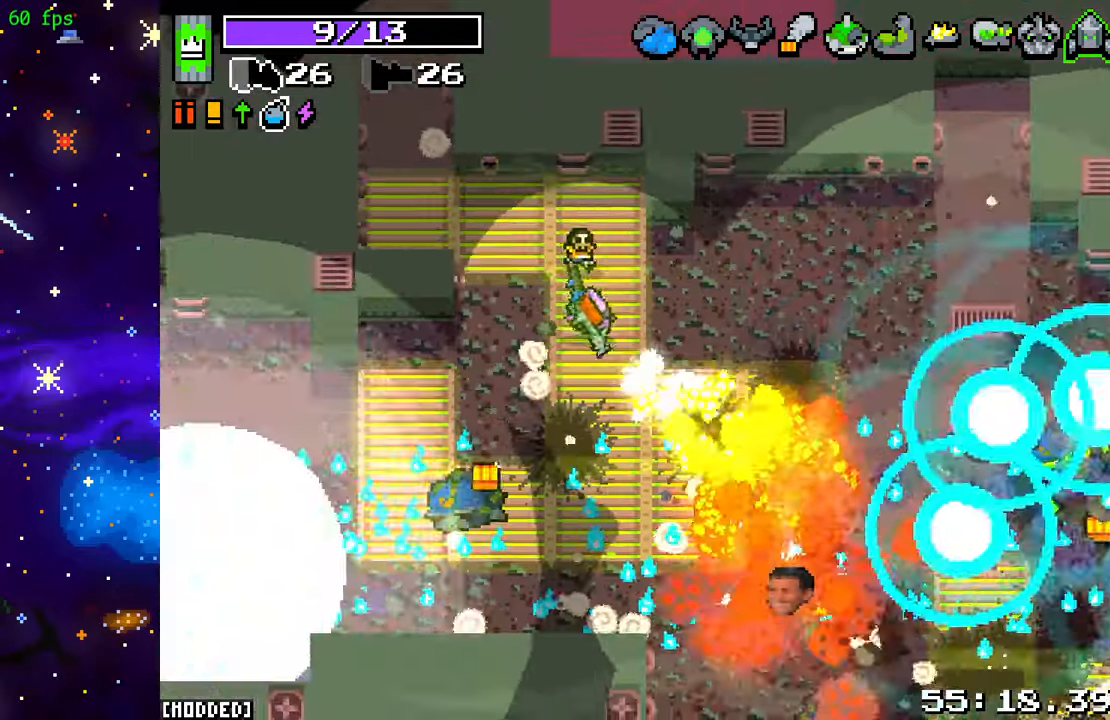
{"buttons": ["R2"], "left_stick": "down-right", "right_stick": "down-right", "events": [[383, "left_stick", "down-right"]]}
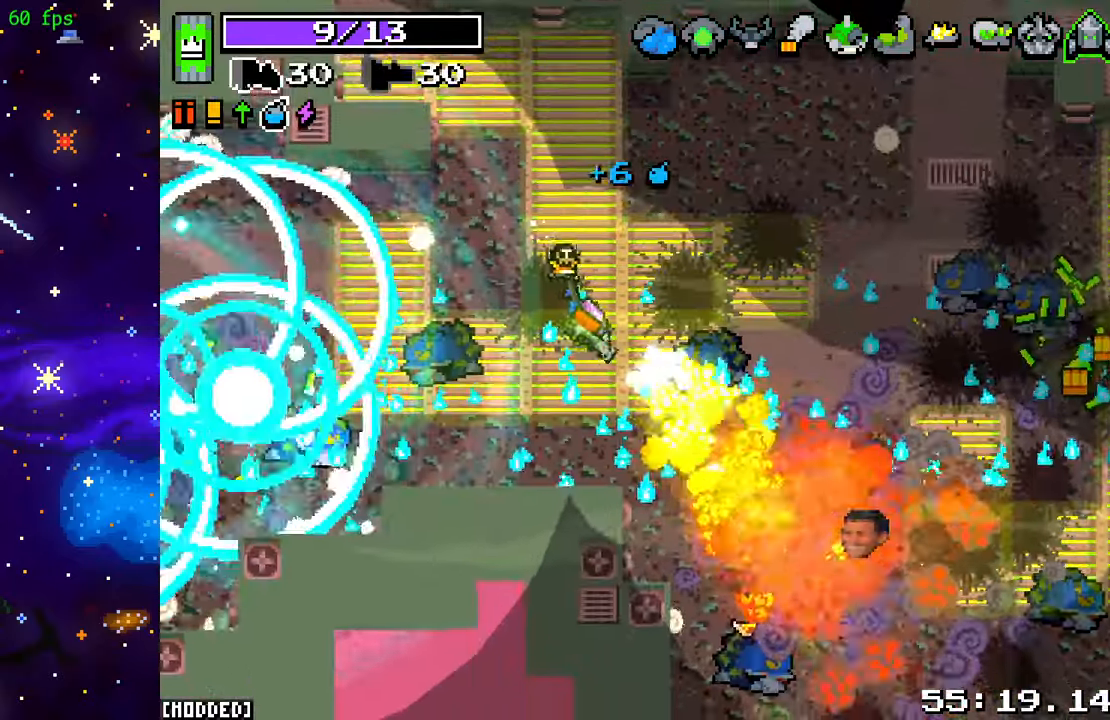
{"buttons": [], "left_stick": "down-right", "right_stick": "right", "events": [[250, "right_stick", "right"], [400, "R2", "up"]]}